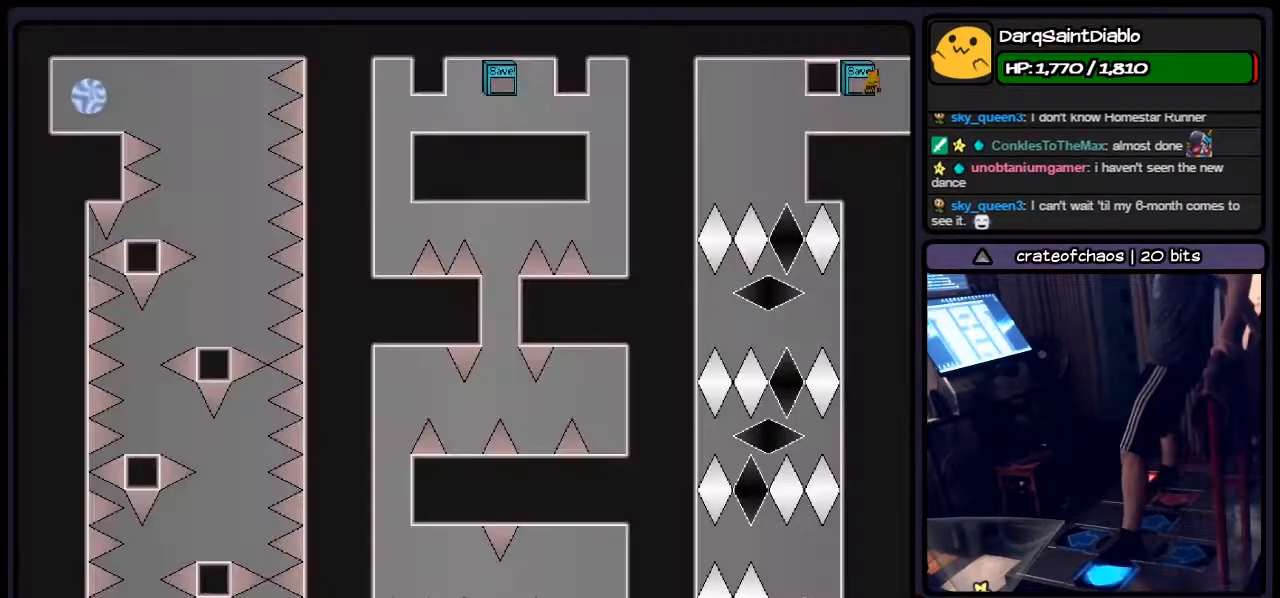
Gameplay with keyboard; each line is a JSON object with the keys held at the frame after it. "events" lists presses ("down") and releases ("up") of "down", "left", "p", "q", "r", "right", "s", "shift", "up" and "z" between this image and that frame as [ms after this image, input, new state], when the widget could be followed in between. No other keys are recorded. Mouse input is not recorded.
{"keys": ["left"], "events": [[183, "left", "down"], [267, "r", "up"]]}
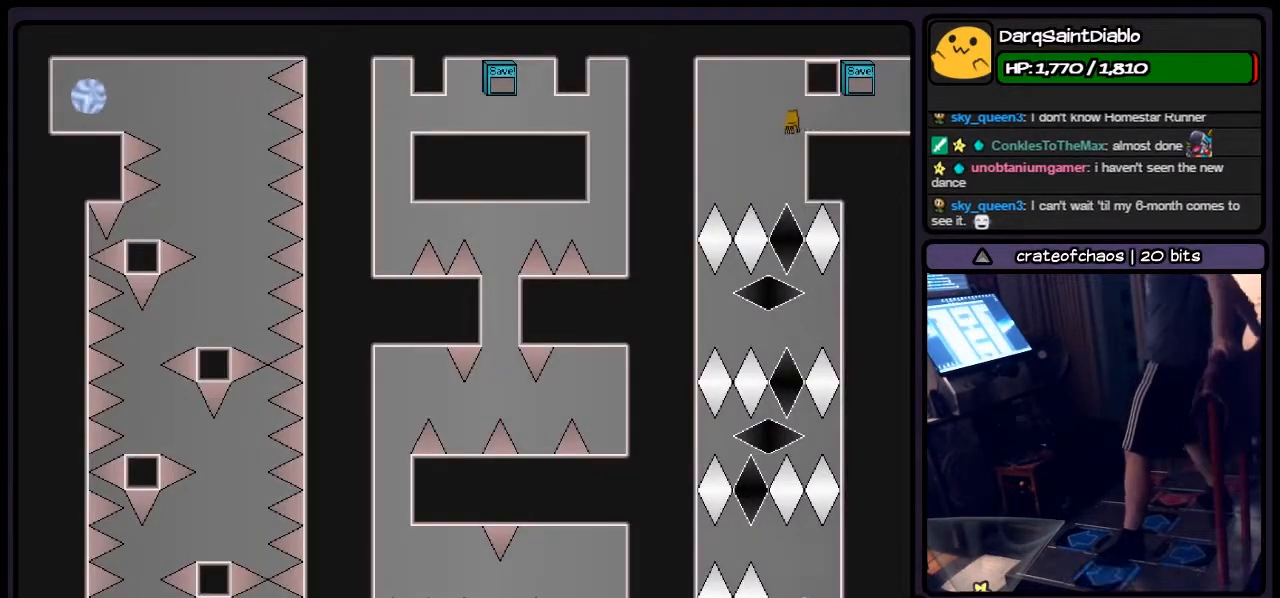
{"keys": [], "events": [[17, "left", "up"]]}
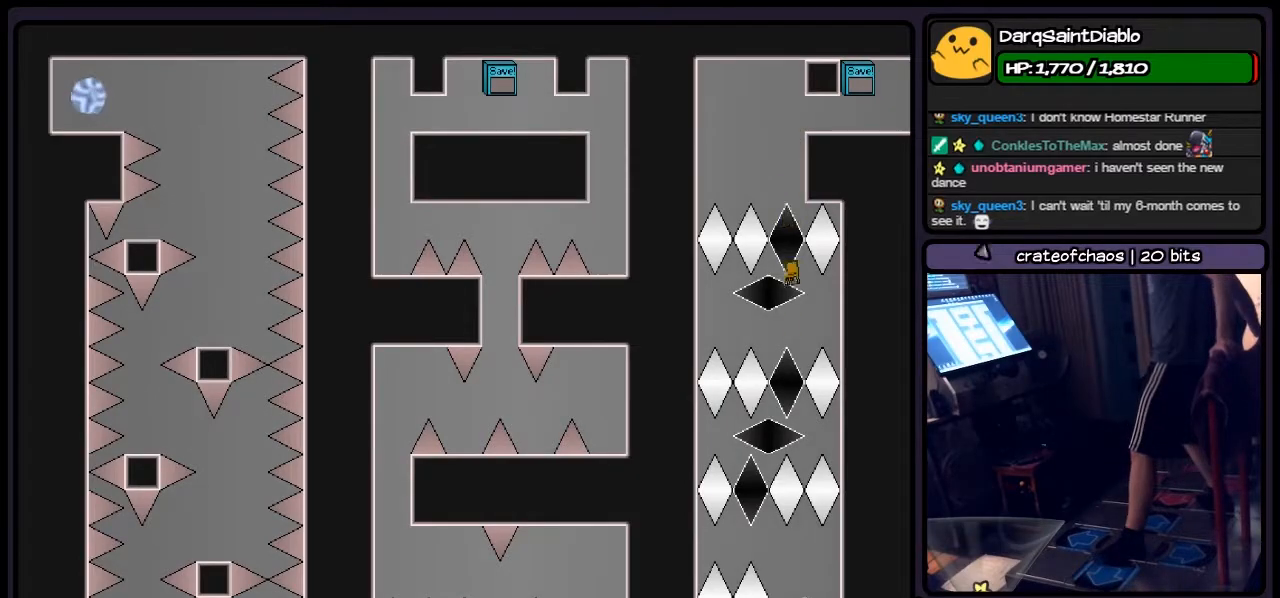
{"keys": [], "events": [[233, "left", "down"], [433, "left", "up"]]}
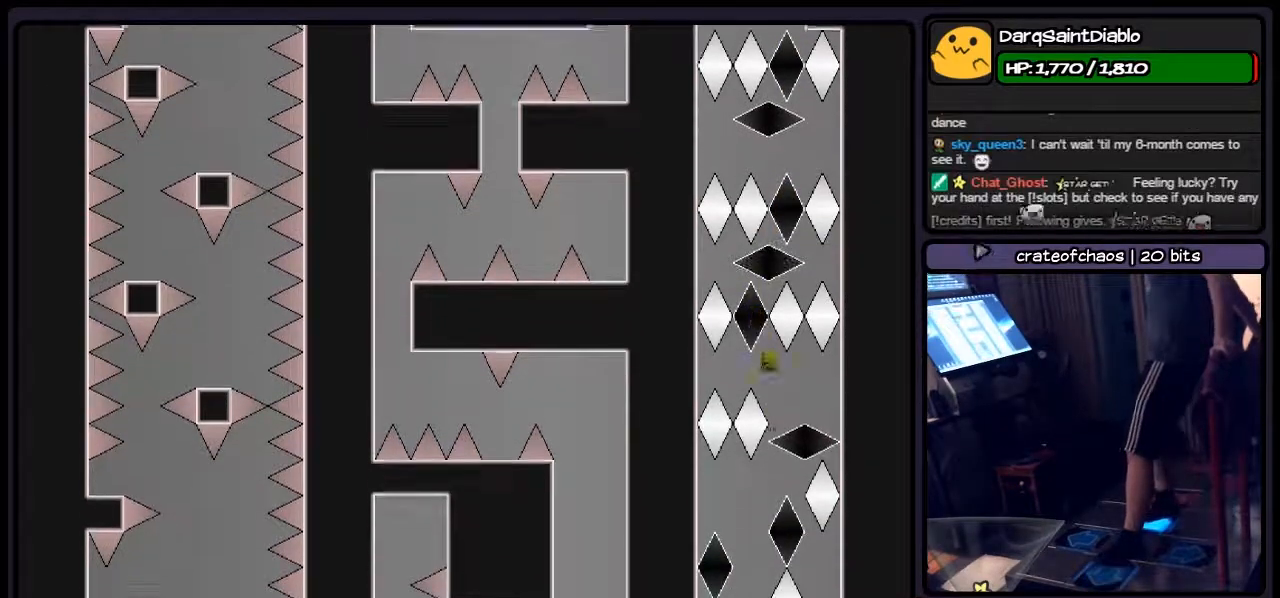
{"keys": ["left"], "events": [[100, "right", "down"], [233, "left", "down"], [317, "right", "up"]]}
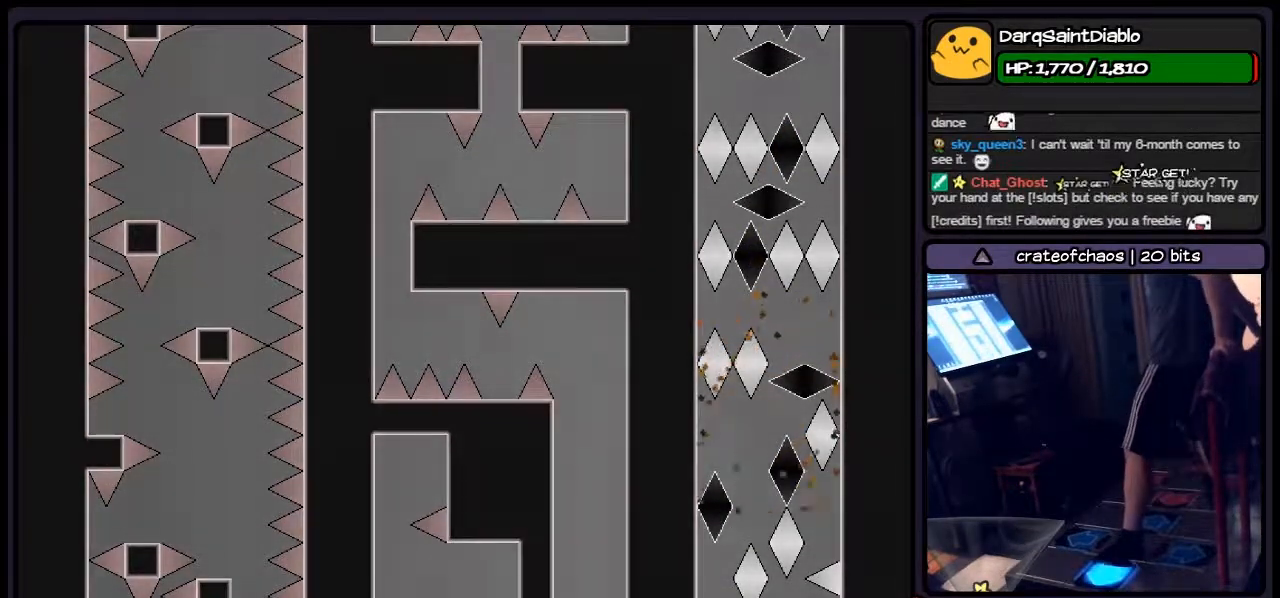
{"keys": [], "events": [[67, "left", "up"], [233, "shift", "down"], [433, "shift", "up"]]}
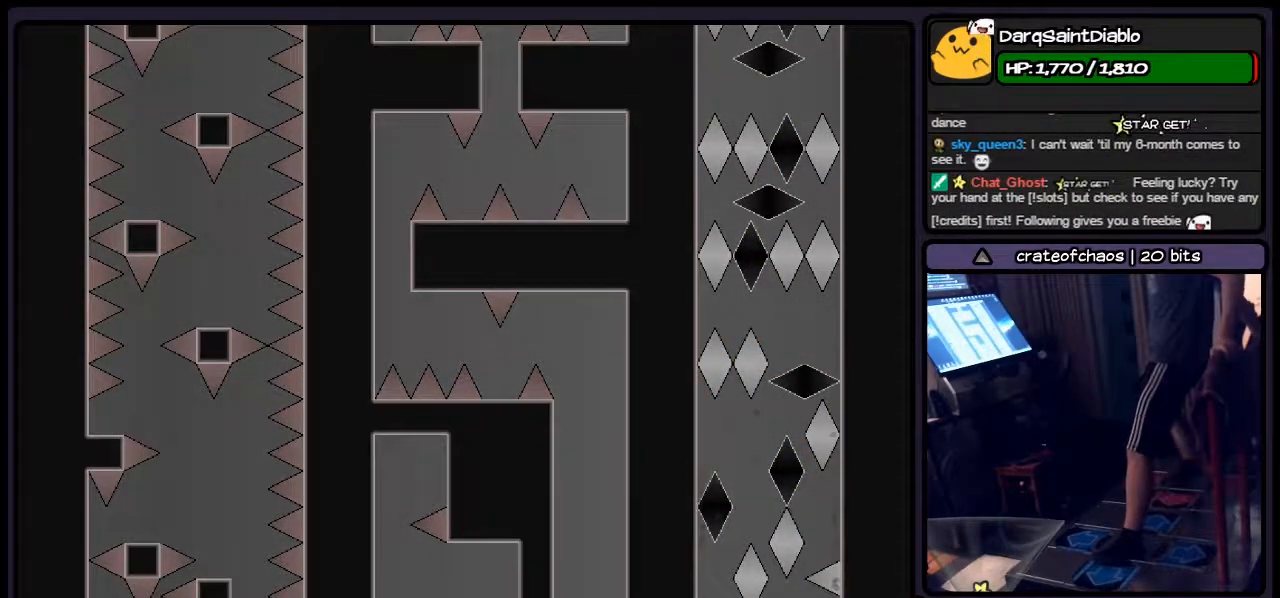
{"keys": ["left"], "events": [[150, "r", "down"], [350, "left", "down"], [483, "r", "up"]]}
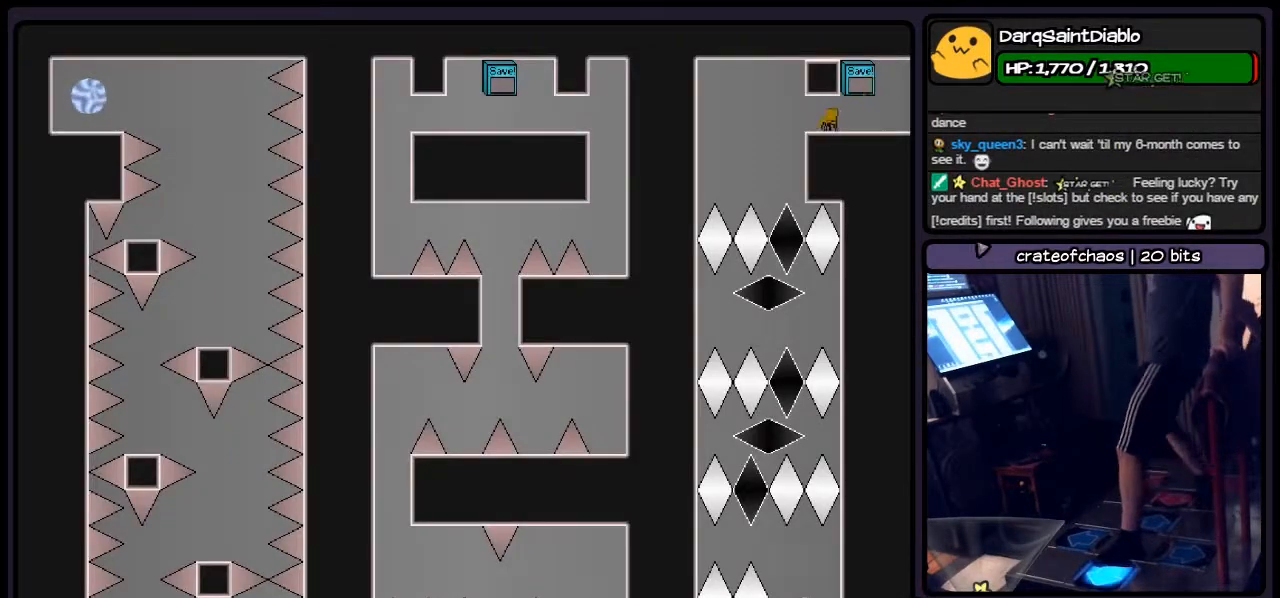
{"keys": [], "events": [[267, "left", "up"]]}
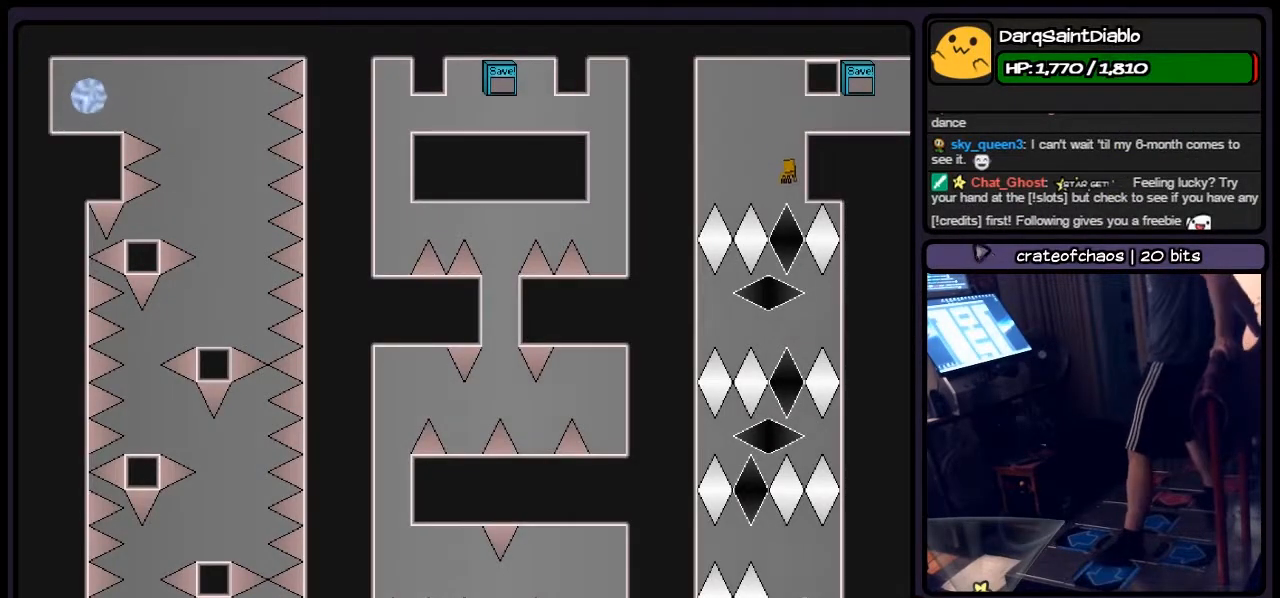
{"keys": ["left"], "events": [[433, "left", "down"]]}
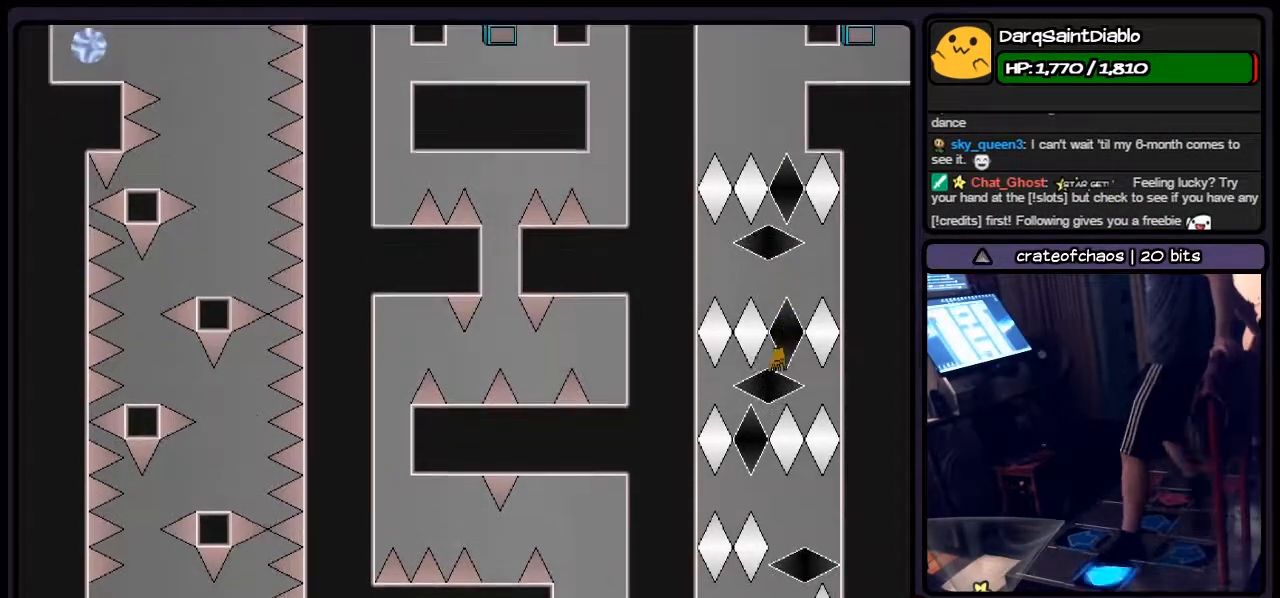
{"keys": ["right"], "events": [[183, "right", "down"], [400, "left", "up"]]}
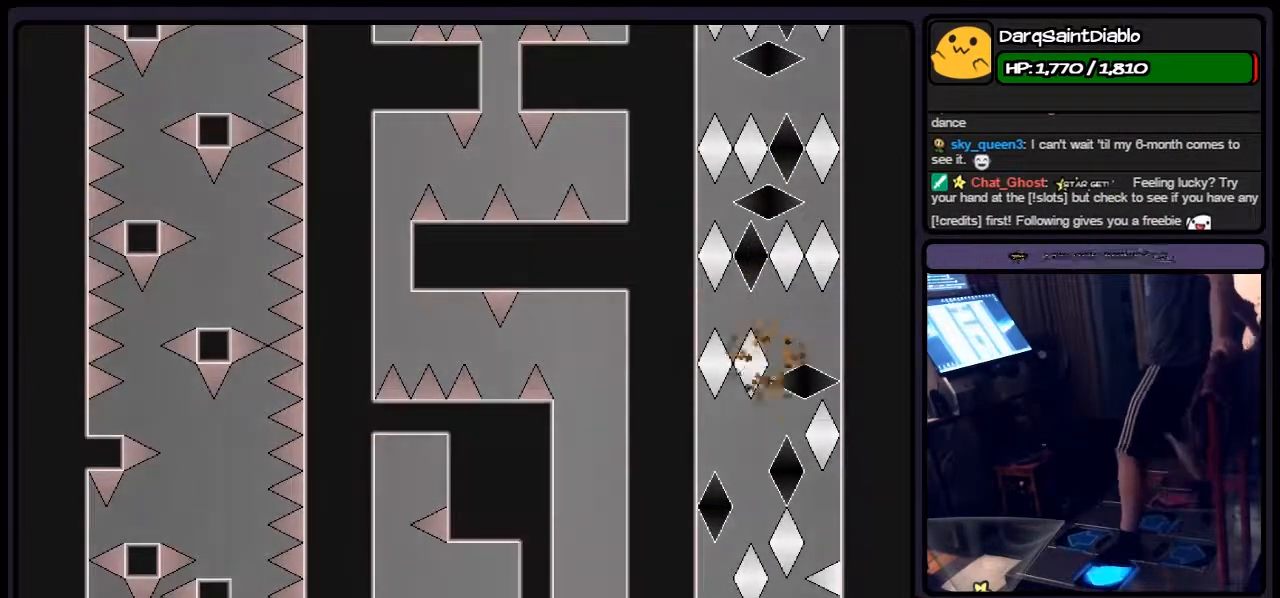
{"keys": [], "events": [[17, "right", "up"], [67, "left", "down"], [350, "left", "up"]]}
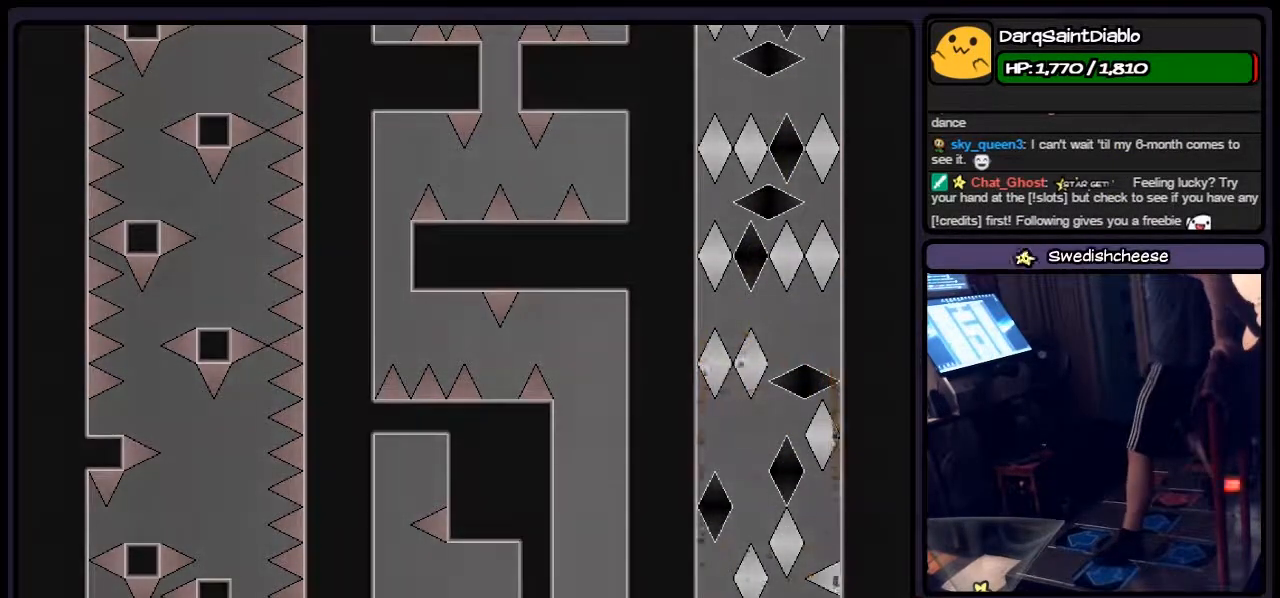
{"keys": ["r"], "events": [[67, "shift", "down"], [267, "shift", "up"], [433, "r", "down"]]}
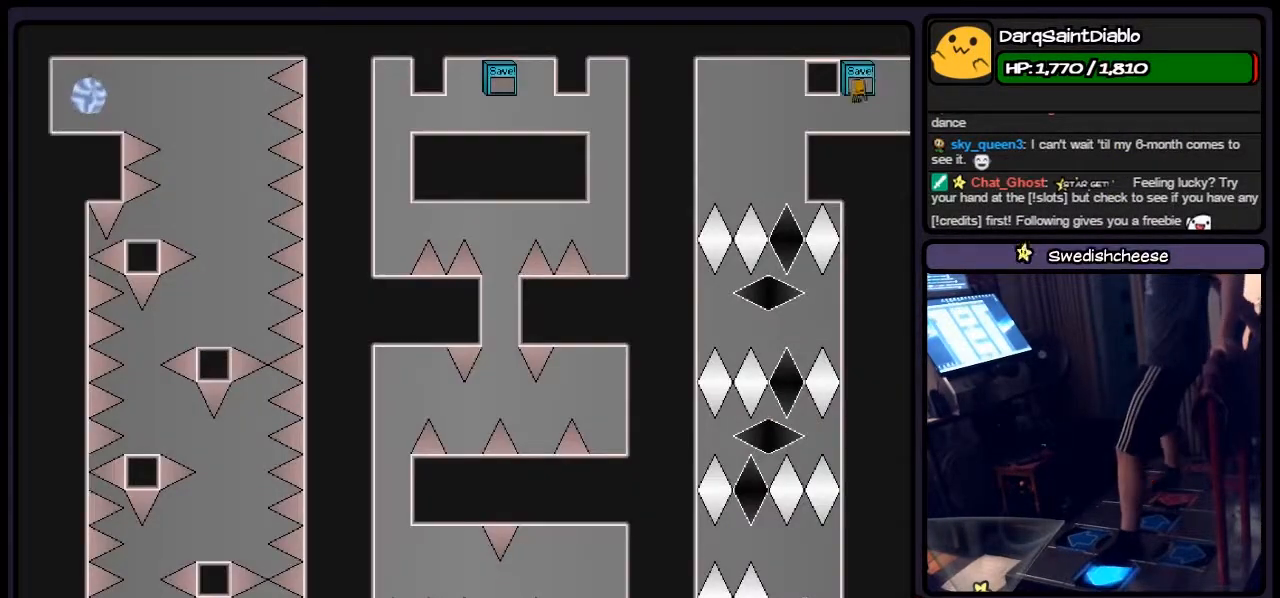
{"keys": [], "events": [[67, "left", "down"], [150, "r", "up"], [483, "left", "up"]]}
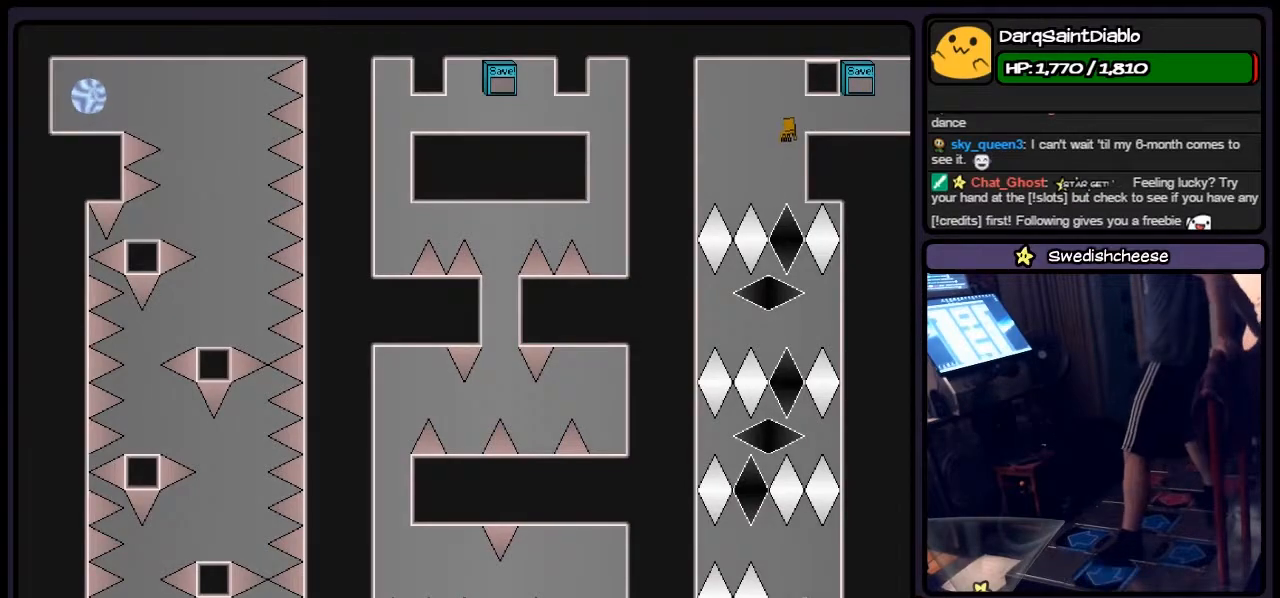
{"keys": ["left"], "events": [[400, "left", "down"]]}
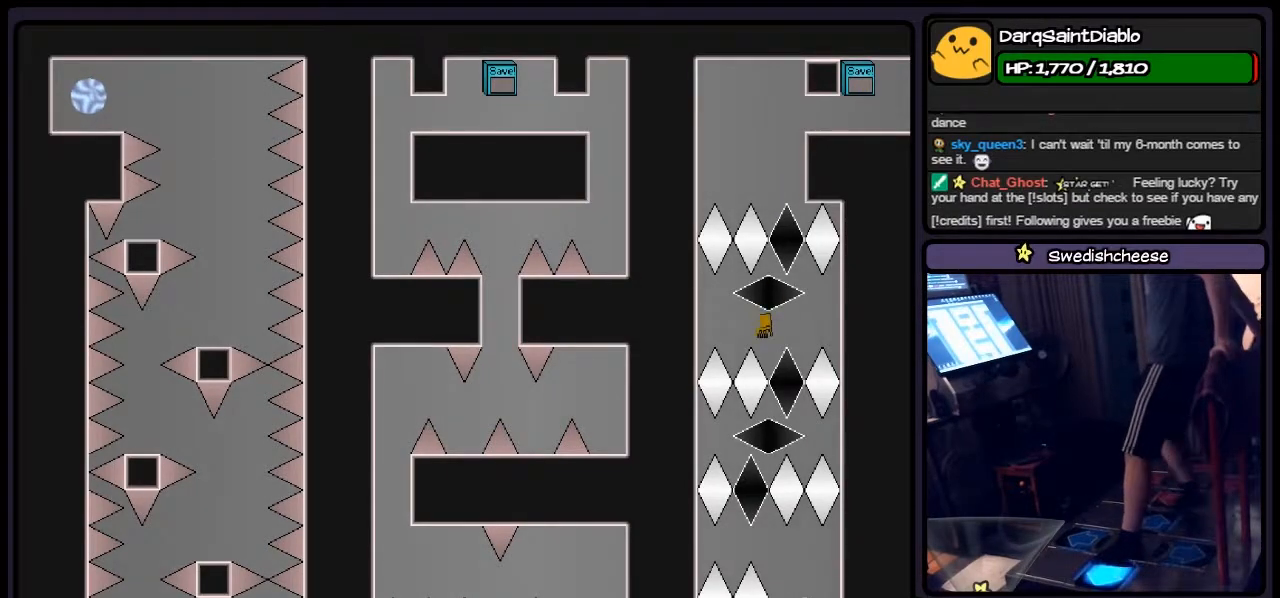
{"keys": ["right"], "events": [[150, "left", "up"], [317, "right", "down"]]}
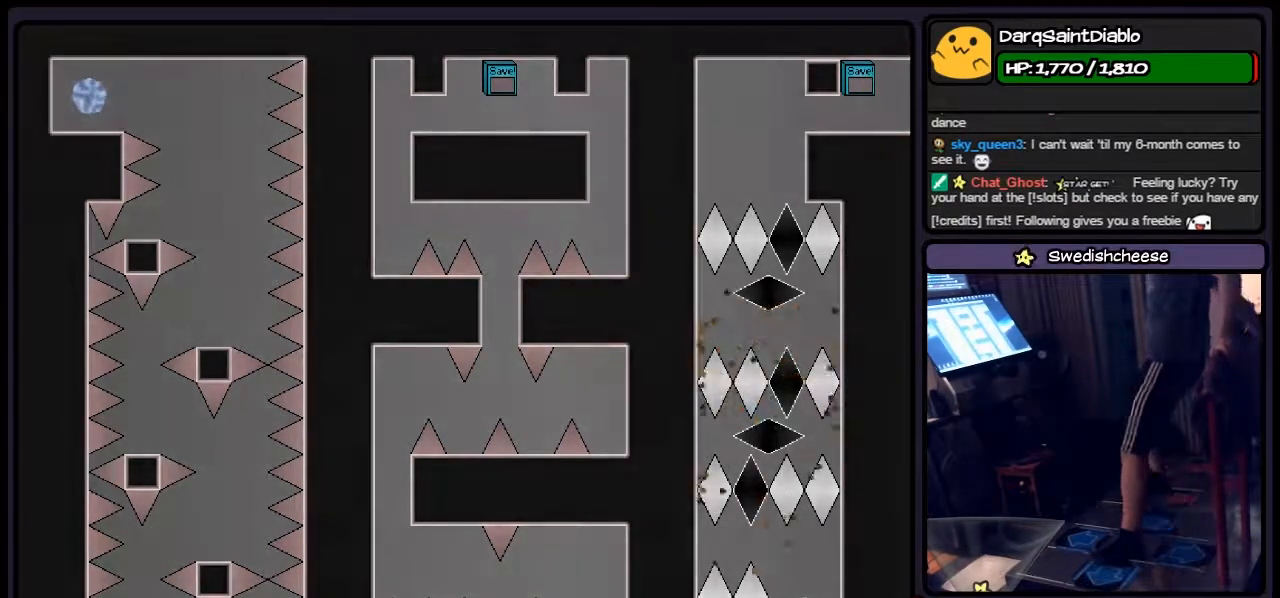
{"keys": ["left", "r"], "events": [[67, "right", "up"], [233, "r", "down"], [400, "left", "down"]]}
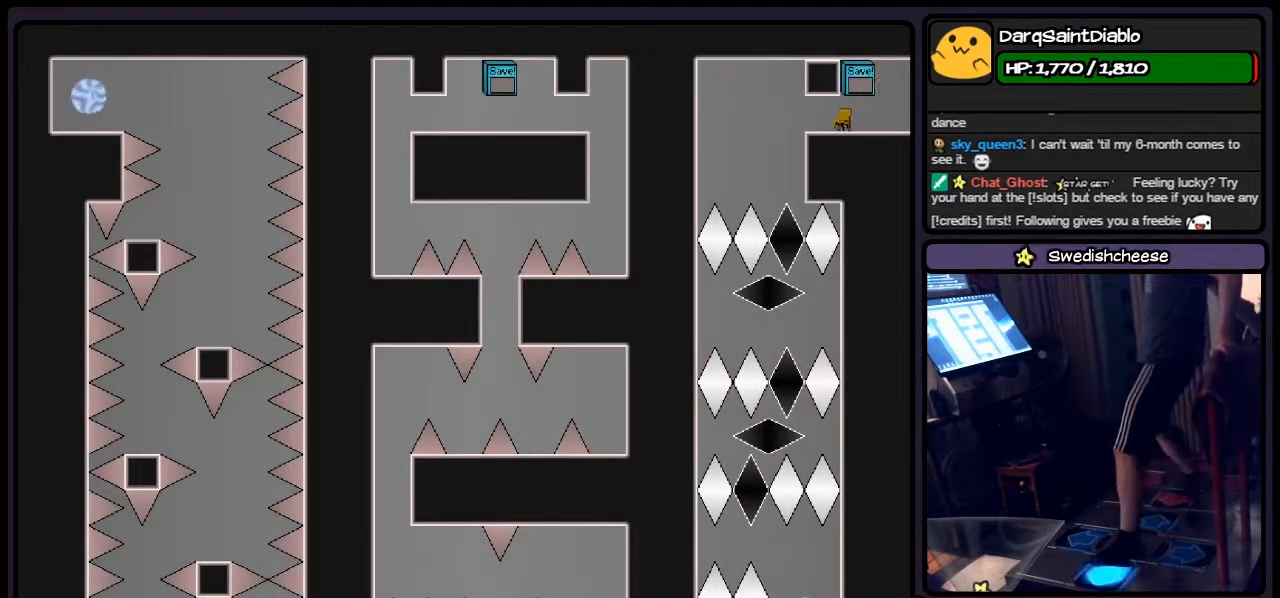
{"keys": [], "events": [[67, "r", "up"], [317, "left", "up"]]}
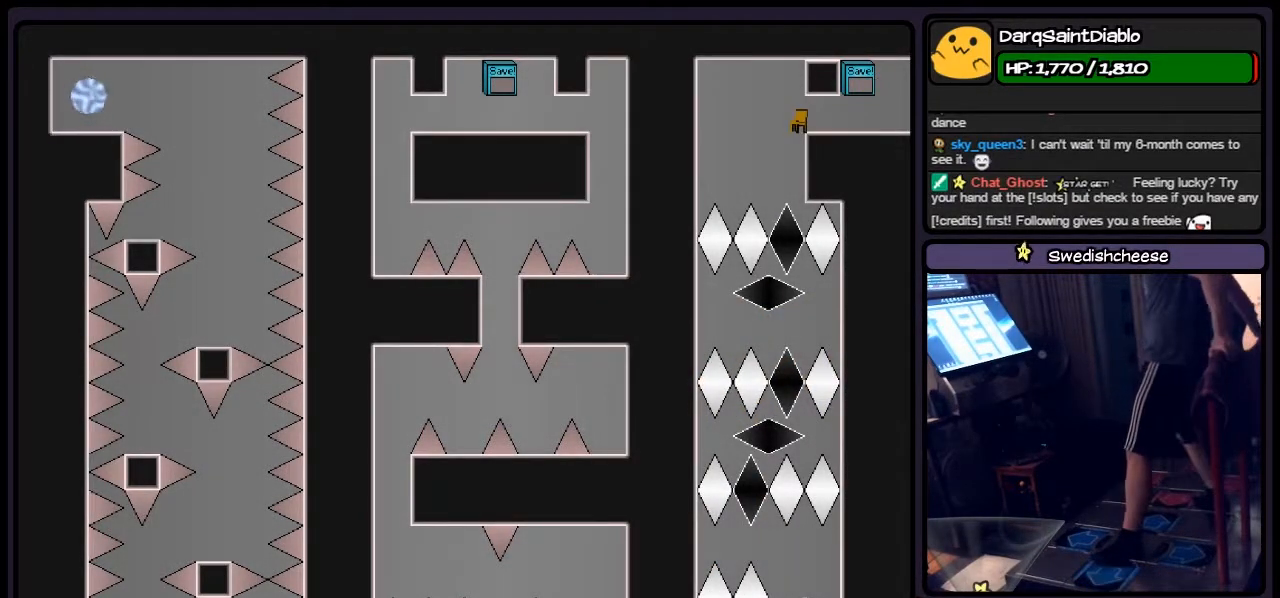
{"keys": [], "events": [[267, "left", "down"], [483, "left", "up"]]}
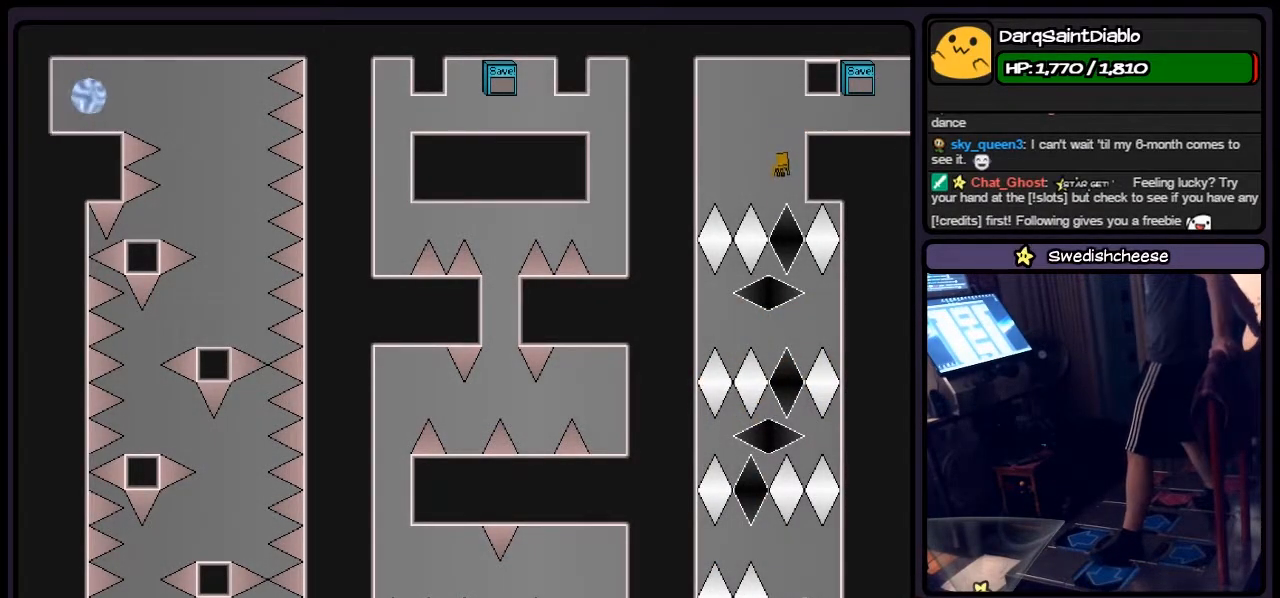
{"keys": ["left"], "events": [[483, "left", "down"]]}
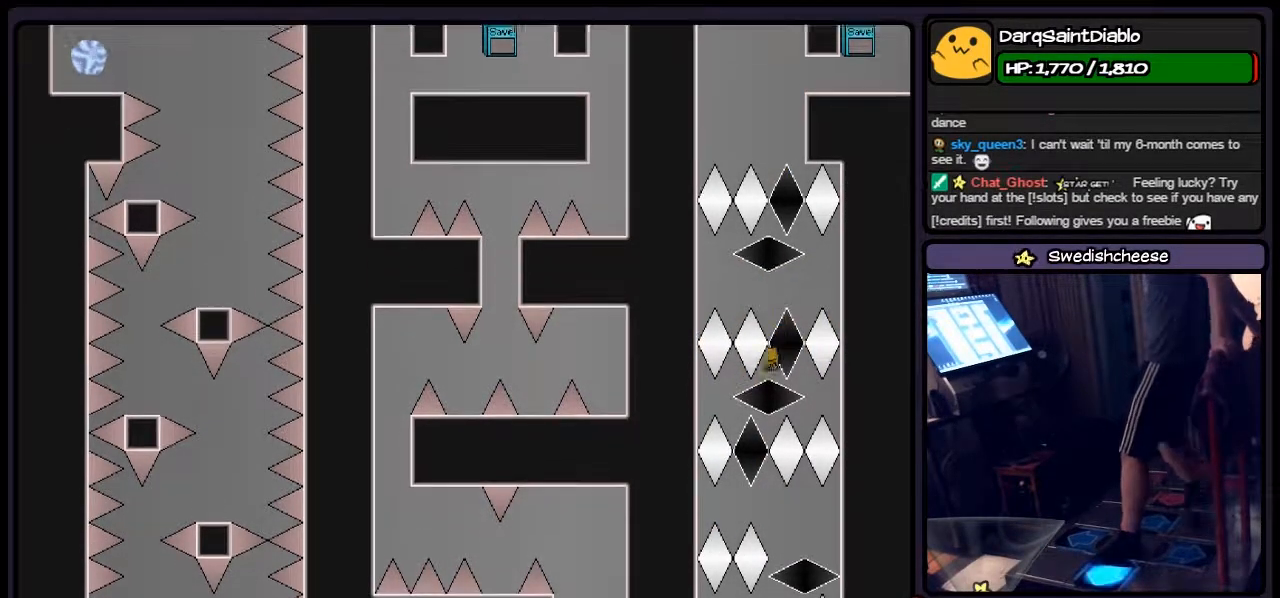
{"keys": ["left", "right"], "events": [[183, "left", "up"], [400, "right", "down"], [483, "left", "down"]]}
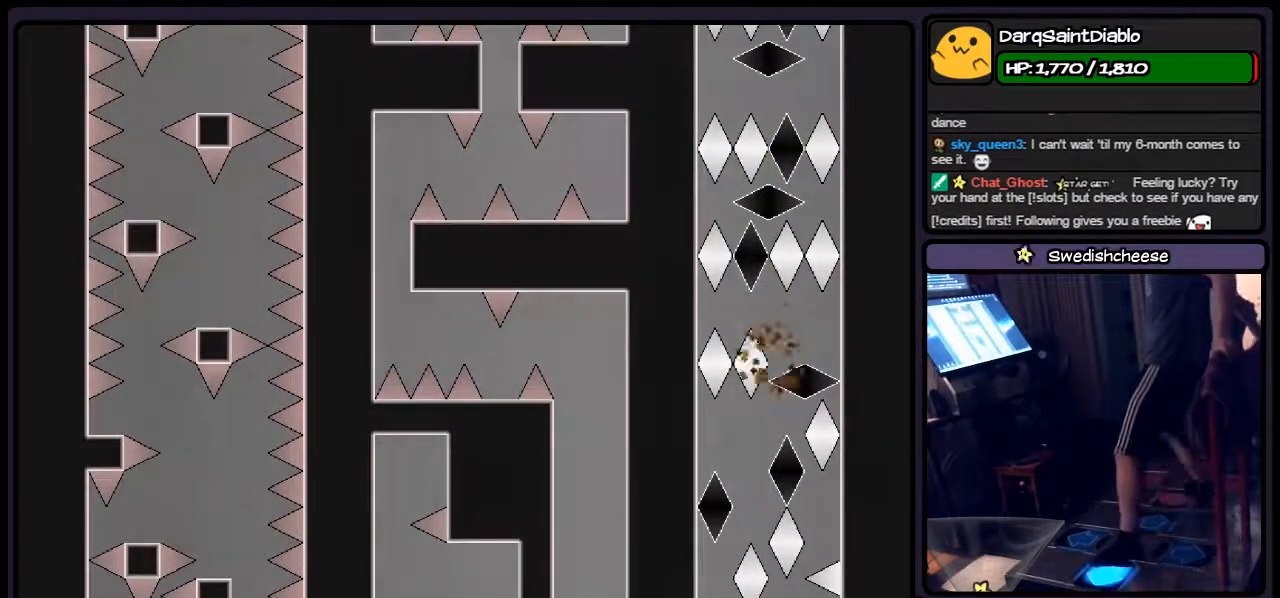
{"keys": ["shift"], "events": [[67, "right", "up"], [317, "left", "up"], [483, "shift", "down"]]}
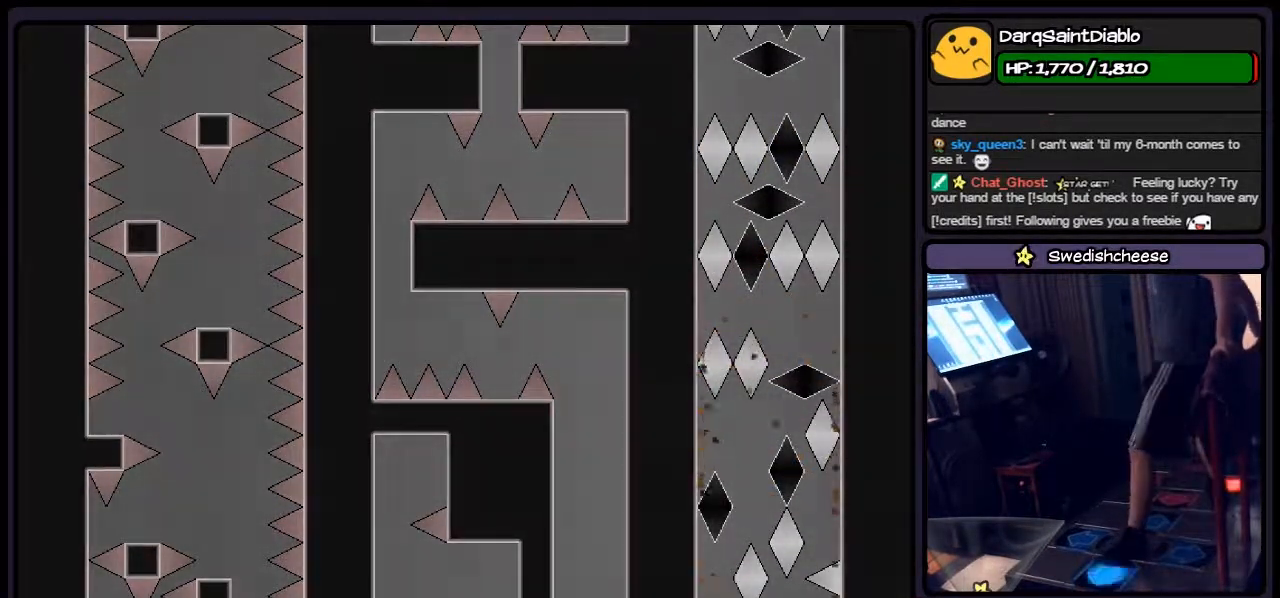
{"keys": ["r"], "events": [[183, "left", "down"], [267, "left", "up"], [400, "r", "down"], [400, "shift", "up"]]}
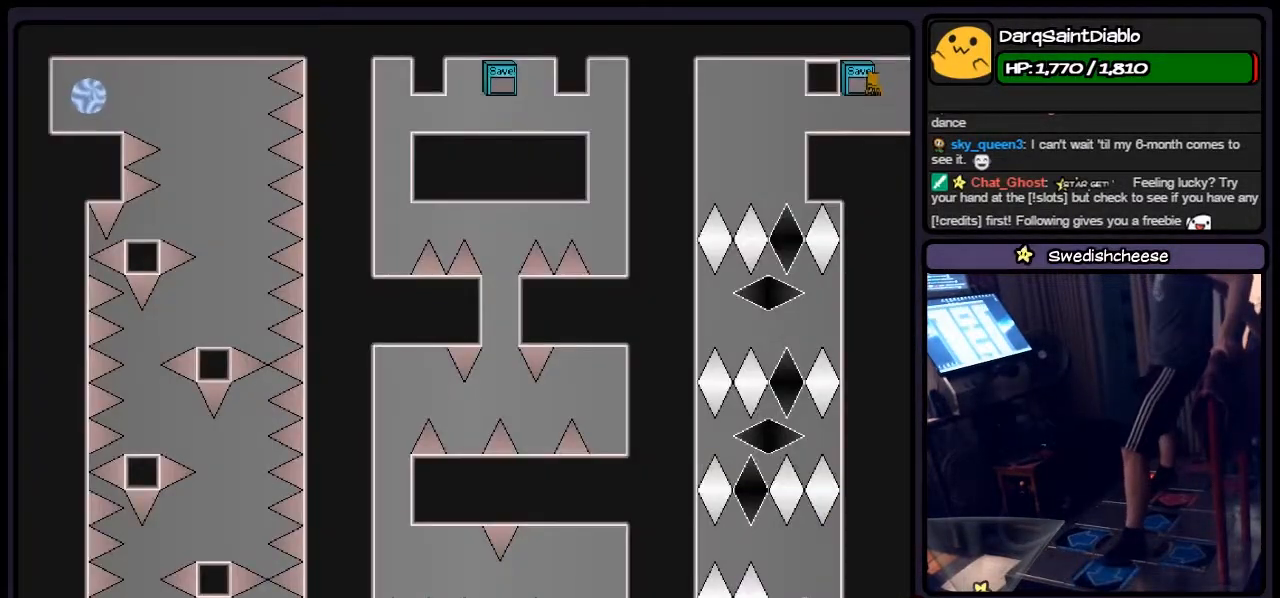
{"keys": ["left"], "events": [[100, "r", "up"], [183, "left", "down"]]}
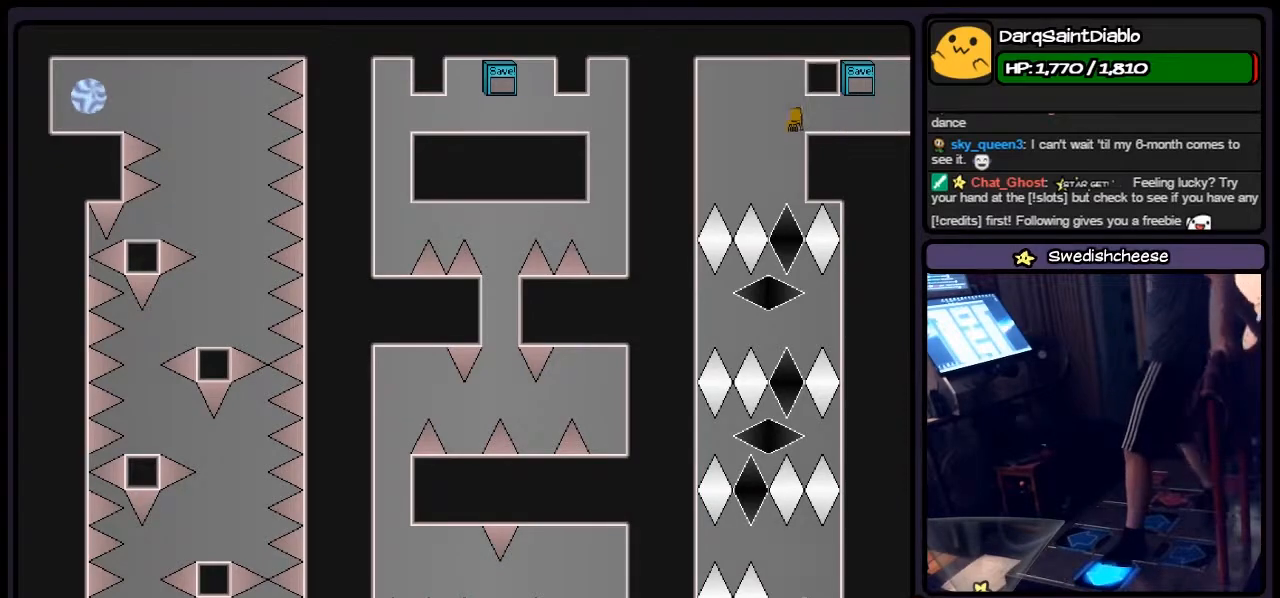
{"keys": [], "events": [[17, "left", "up"]]}
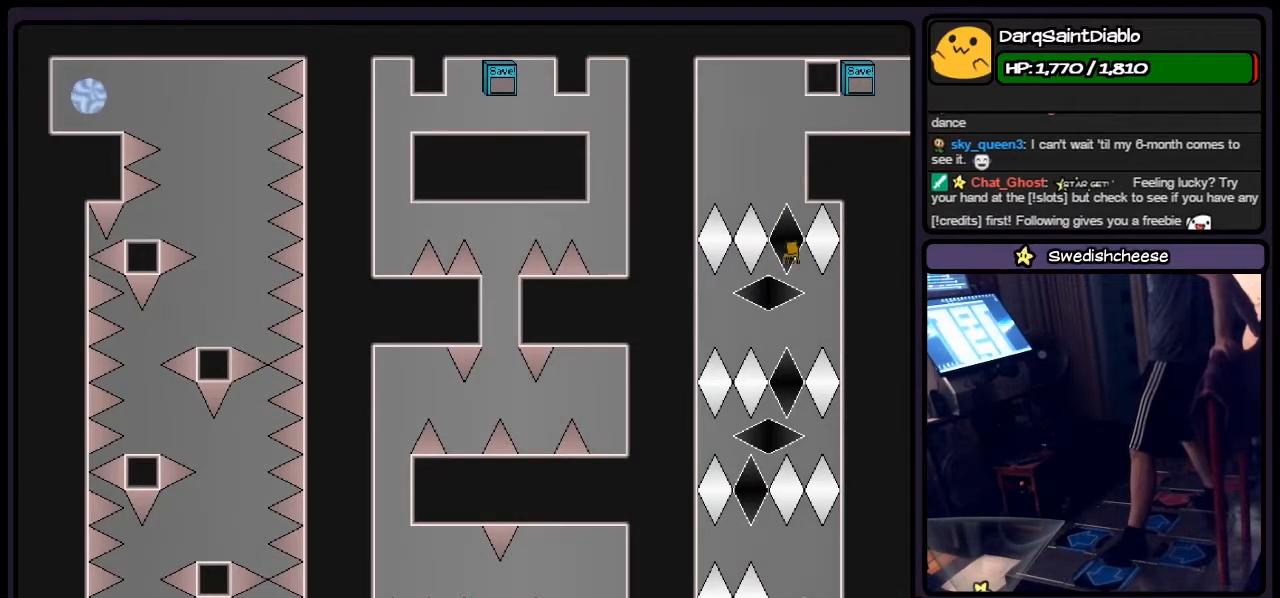
{"keys": ["left", "right"], "events": [[233, "left", "down"], [483, "right", "down"]]}
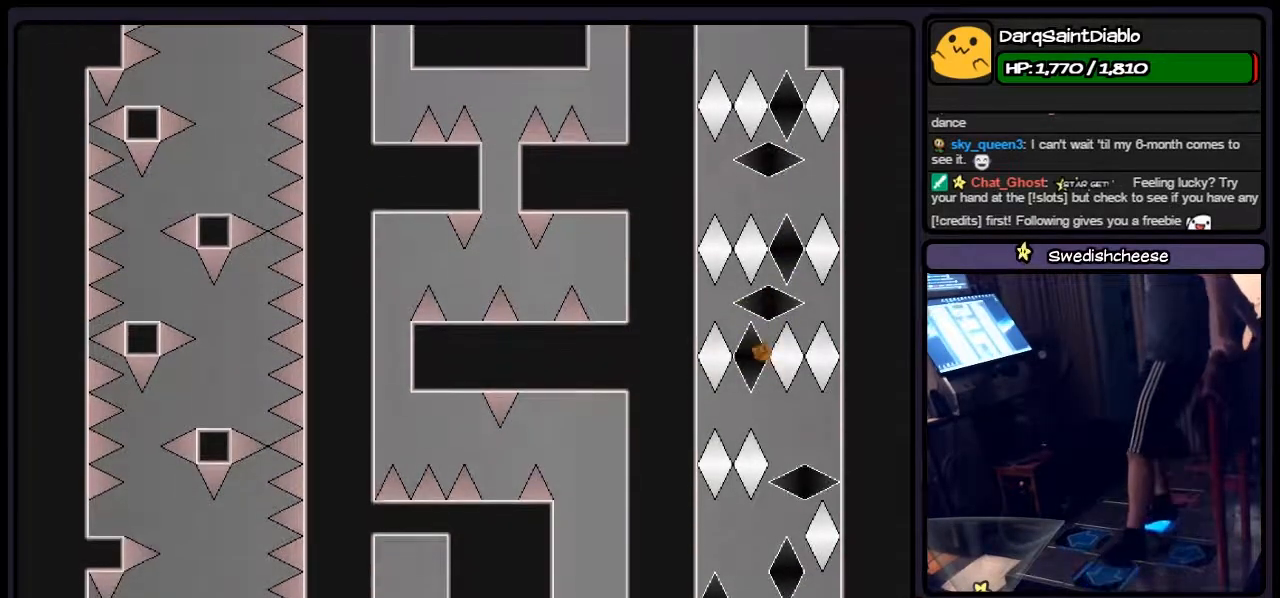
{"keys": ["left"], "events": [[183, "left", "up"], [267, "right", "up"], [317, "left", "down"]]}
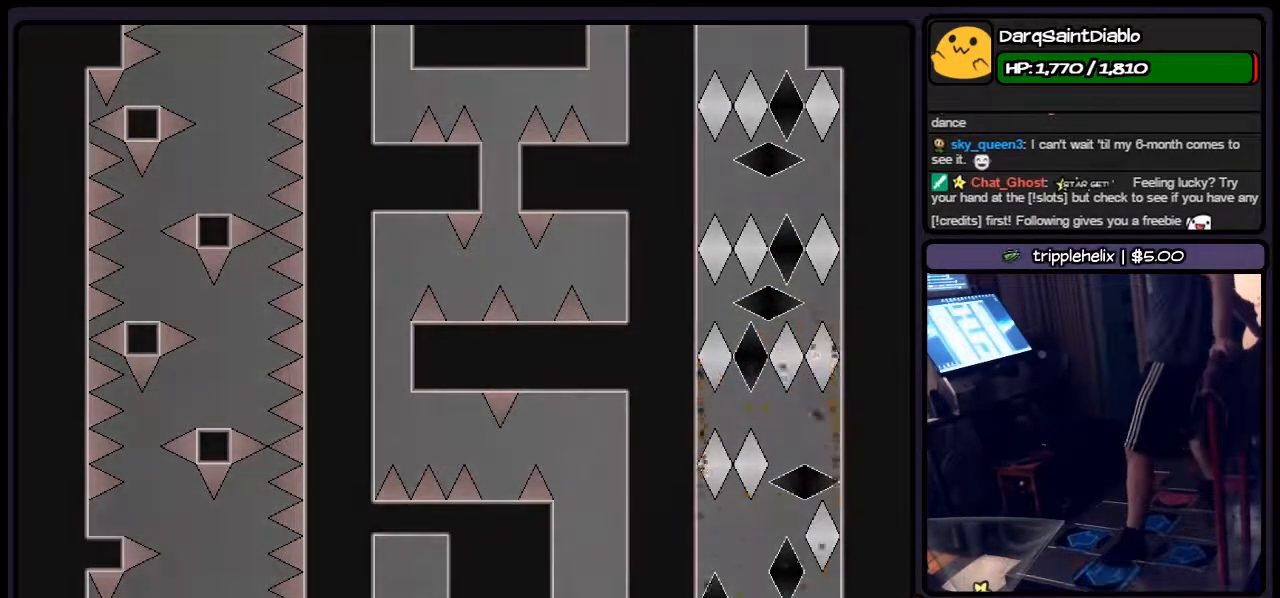
{"keys": ["r"], "events": [[67, "left", "up"], [350, "r", "down"]]}
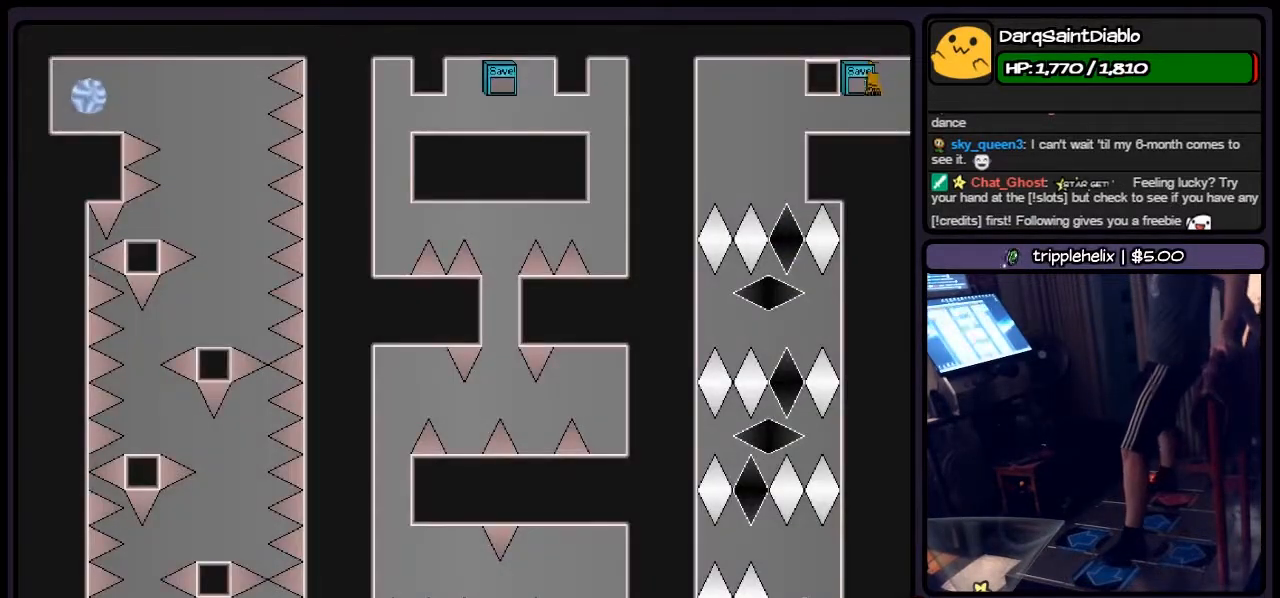
{"keys": ["left"], "events": [[67, "r", "up"], [483, "left", "down"]]}
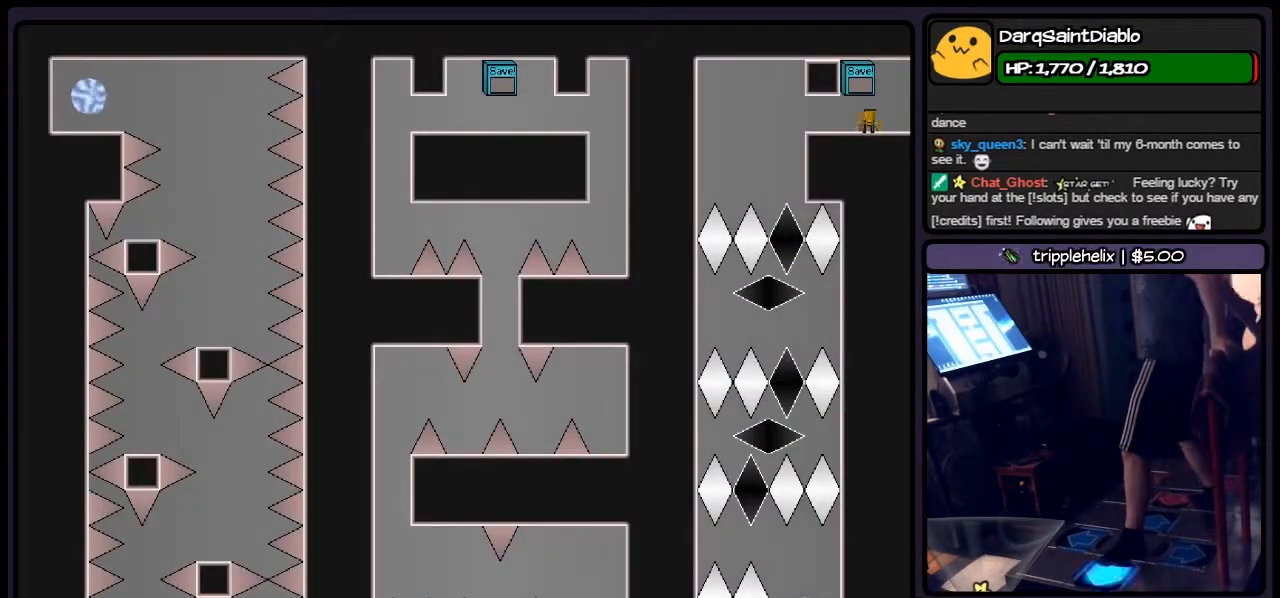
{"keys": [], "events": [[233, "left", "up"]]}
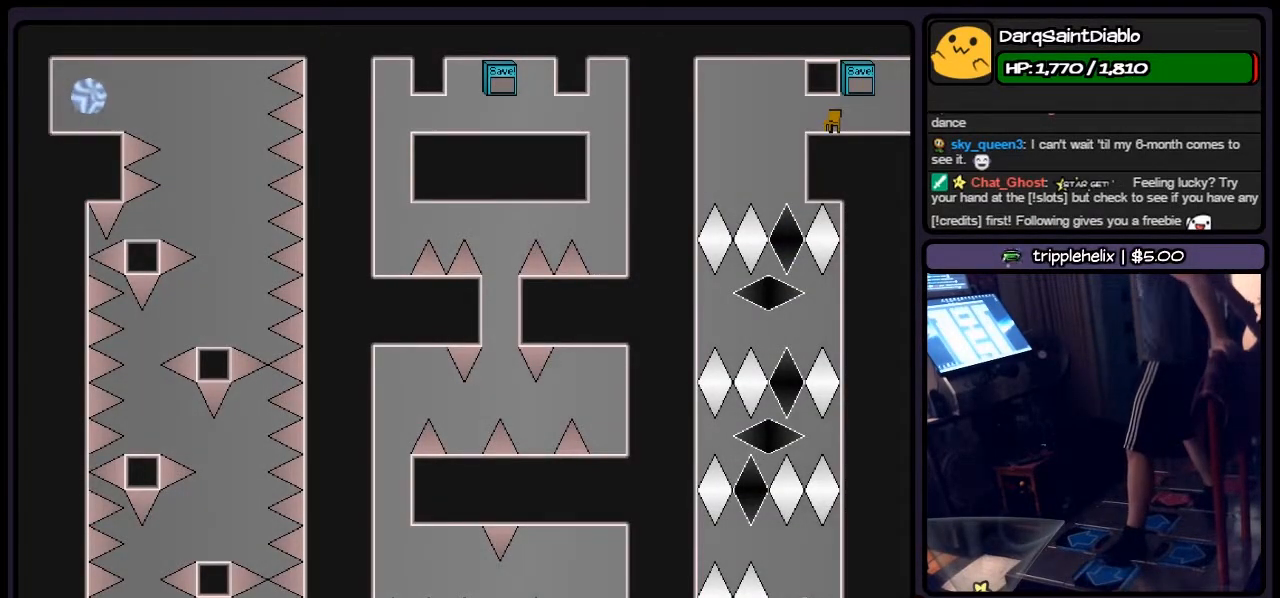
{"keys": [], "events": [[67, "left", "down"], [267, "left", "up"]]}
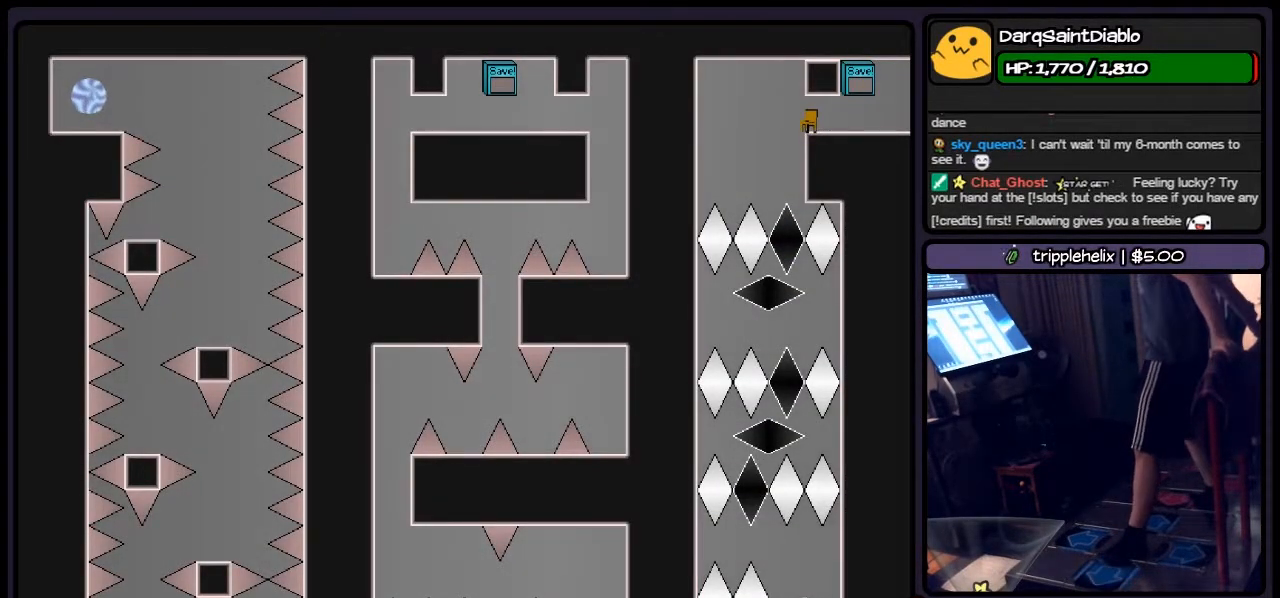
{"keys": [], "events": []}
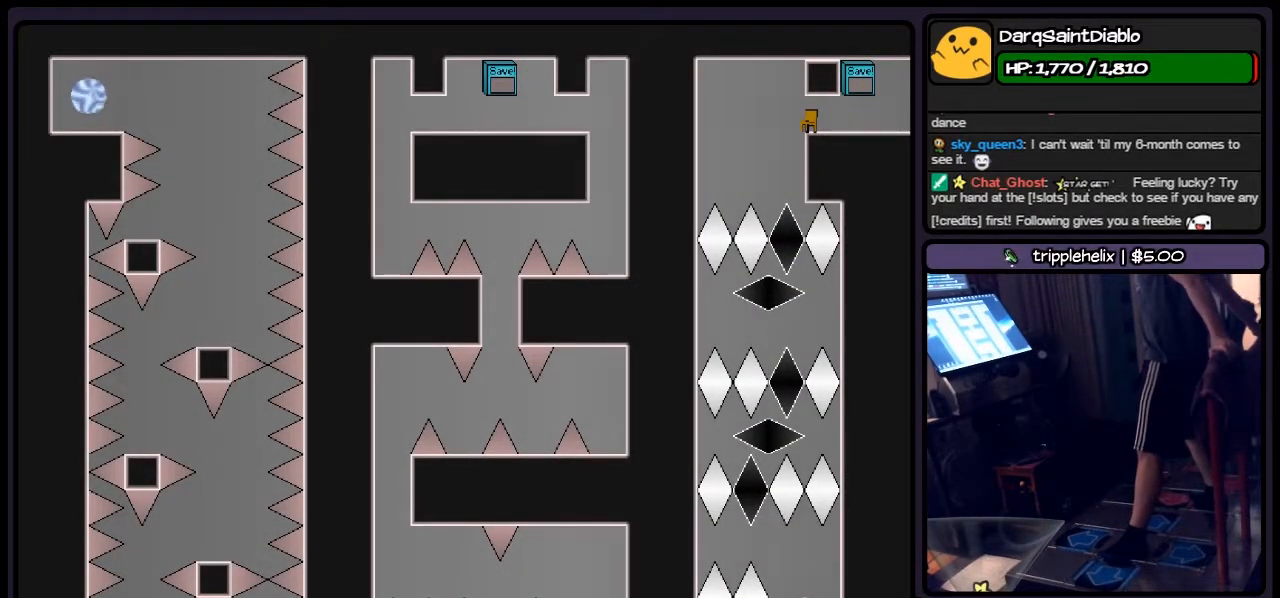
{"keys": [], "events": []}